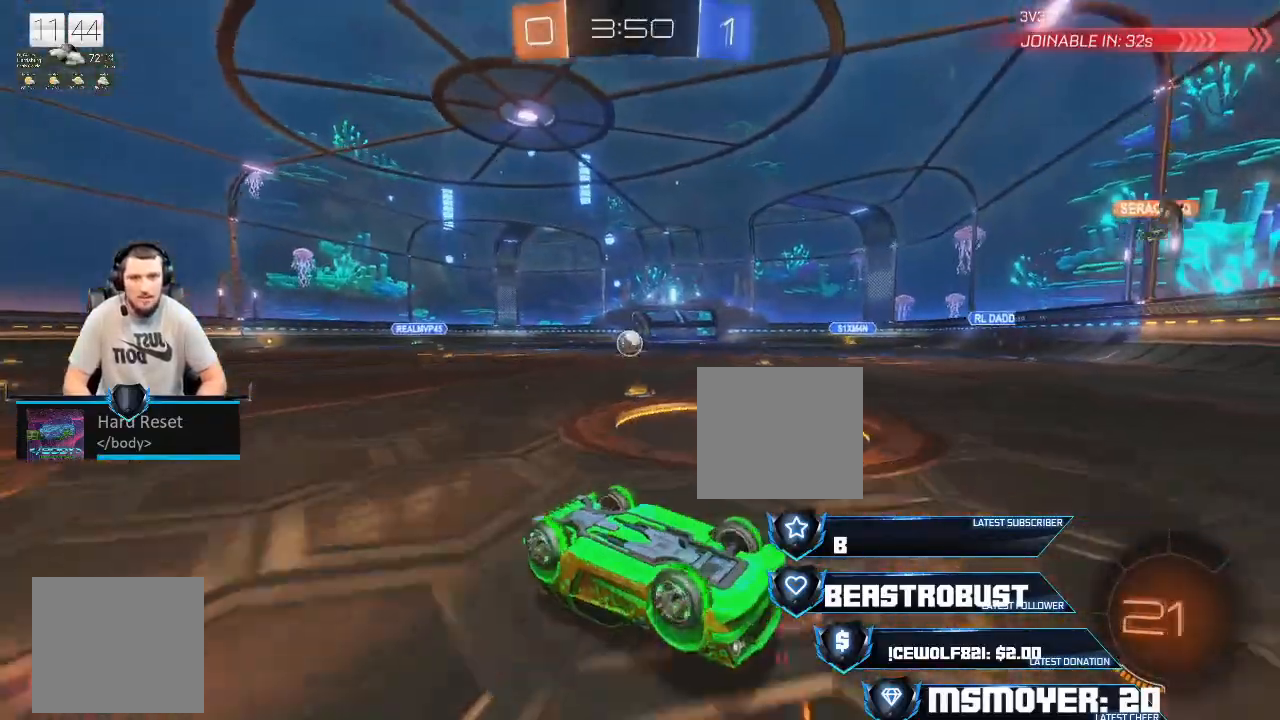
Gameplay with a controller (PlayStation layout); each line is a JSON object with the inputs held at the frame after it. "events" lists button and stick changes between this image and that frame as [ms after this image, input, new state], when the widget could be followed in between.
{"buttons": ["R2"], "left_stick": "right", "right_stick": "center", "events": [[33, "left_stick", "right"], [233, "R2", "down"]]}
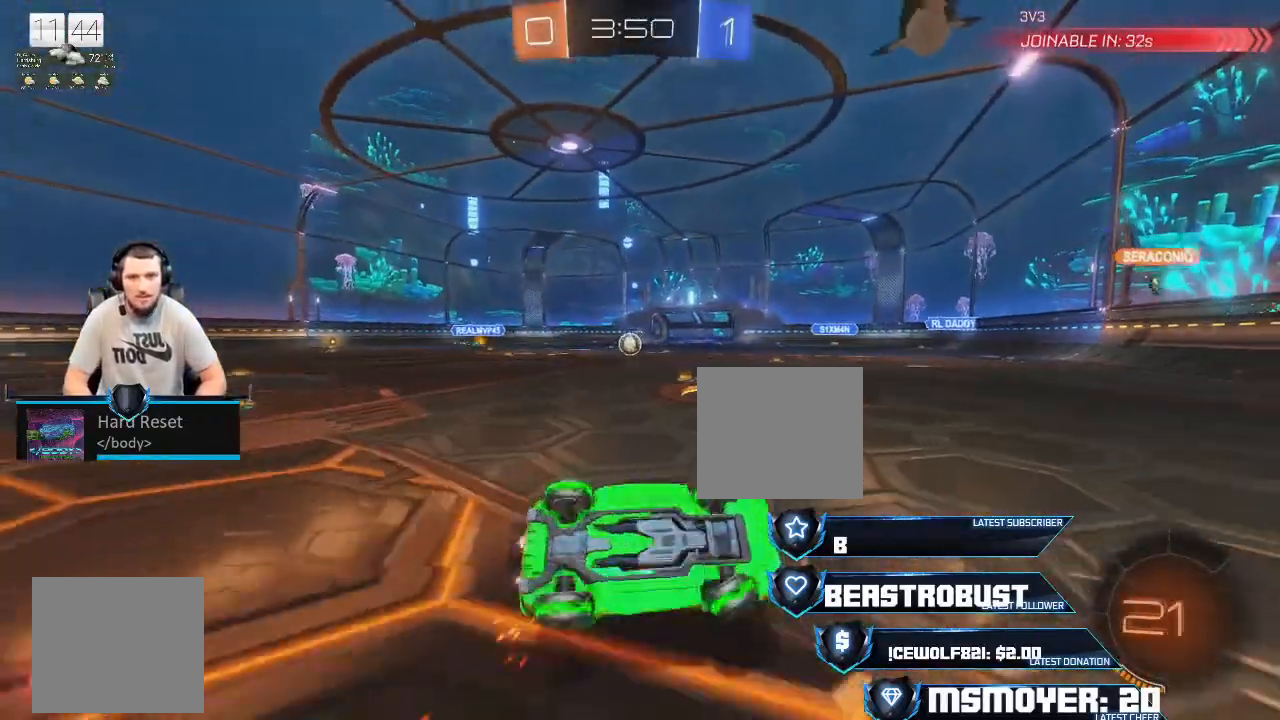
{"buttons": ["L2"], "left_stick": "right", "right_stick": "center", "events": [[300, "left_stick", "center"], [367, "left_stick", "right"], [433, "L2", "down"], [500, "R2", "up"]]}
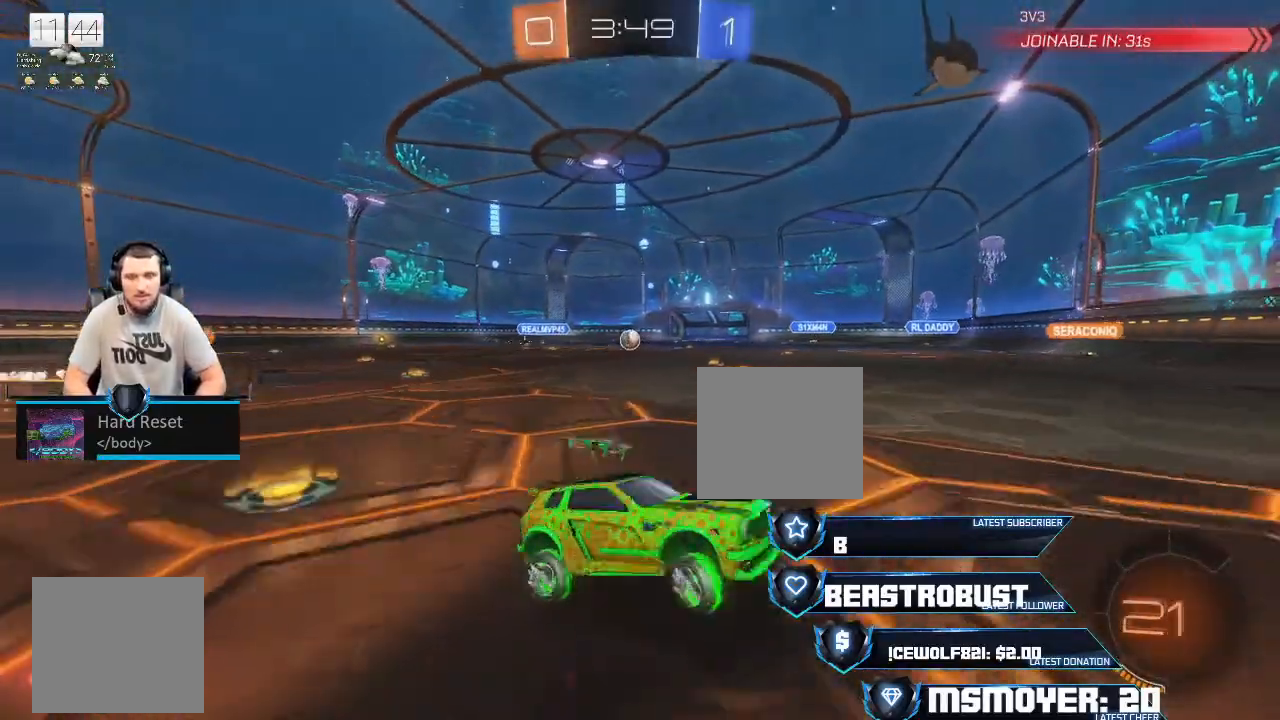
{"buttons": ["L2"], "left_stick": "right", "right_stick": "center", "events": [[100, "left_stick", "up-left"], [267, "left_stick", "center"], [467, "left_stick", "right"]]}
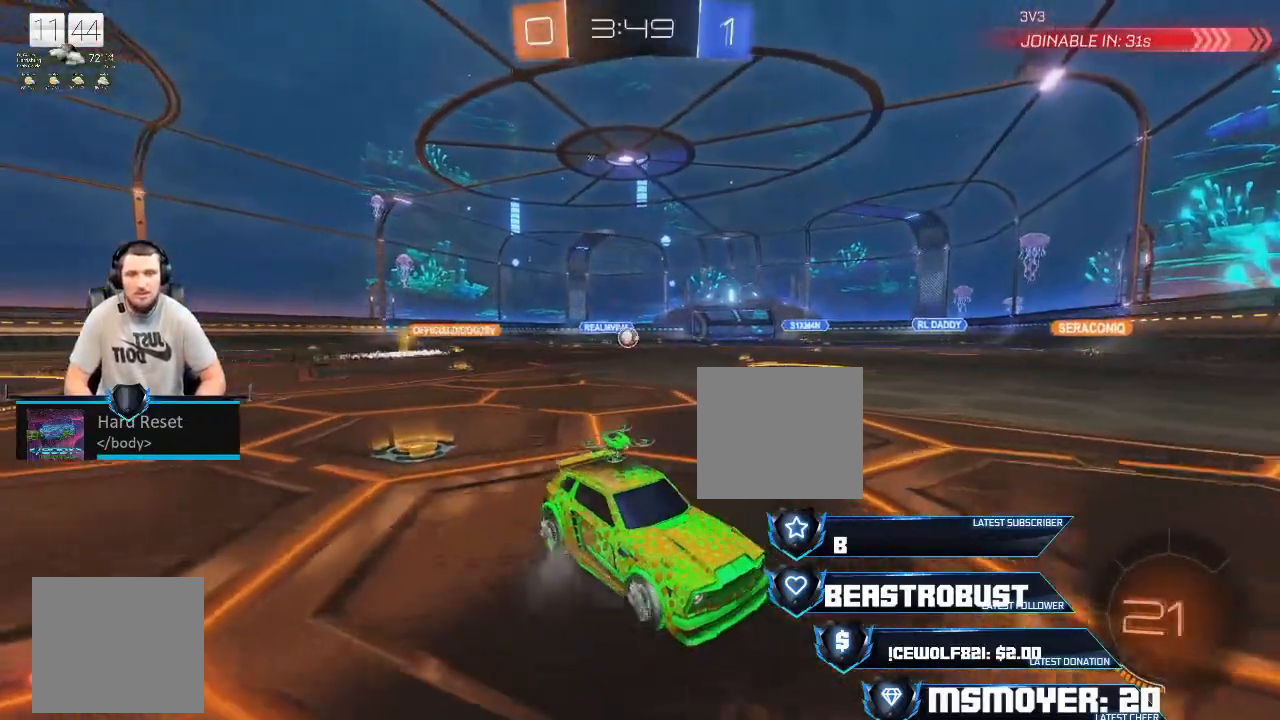
{"buttons": ["R2"], "left_stick": "right", "right_stick": "center", "events": [[133, "R2", "down"], [167, "L2", "up"], [267, "CIRCLE", "down"], [333, "CIRCLE", "up"]]}
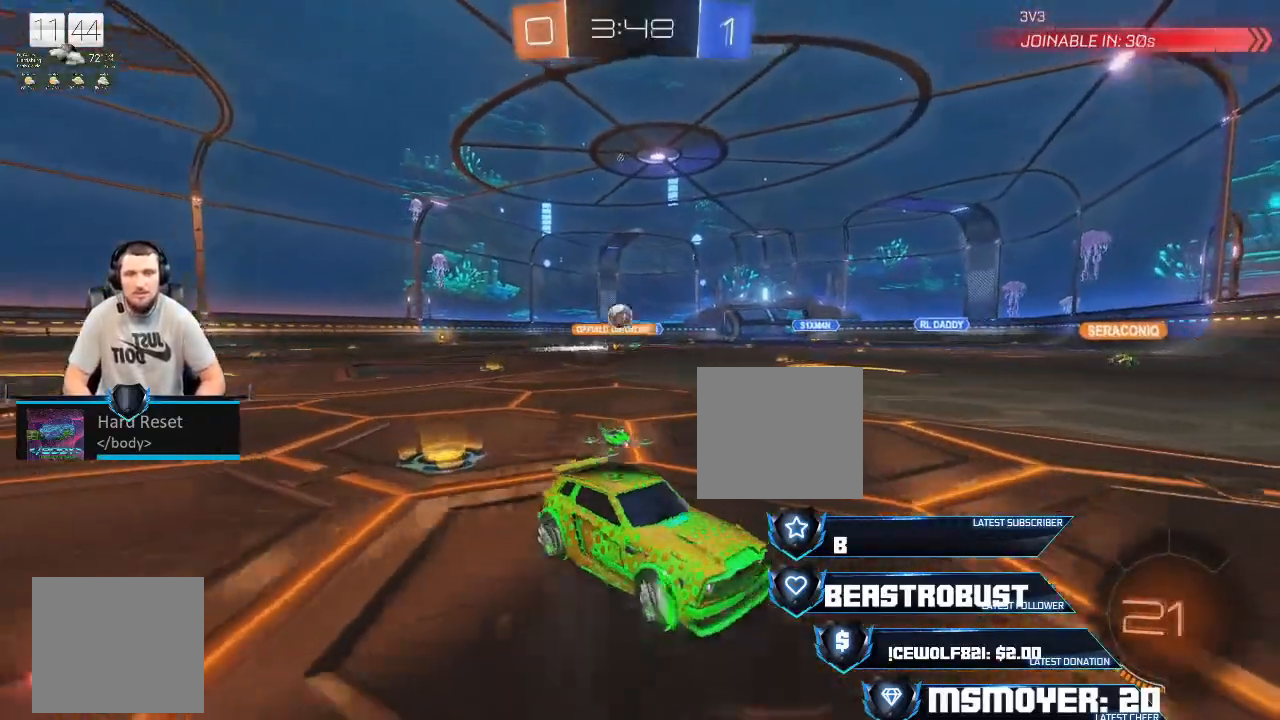
{"buttons": ["CROSS", "R2"], "left_stick": "right", "right_stick": "center", "events": [[167, "CROSS", "down"], [267, "CROSS", "up"], [367, "CIRCLE", "down"], [400, "CIRCLE", "up"], [400, "CROSS", "down"]]}
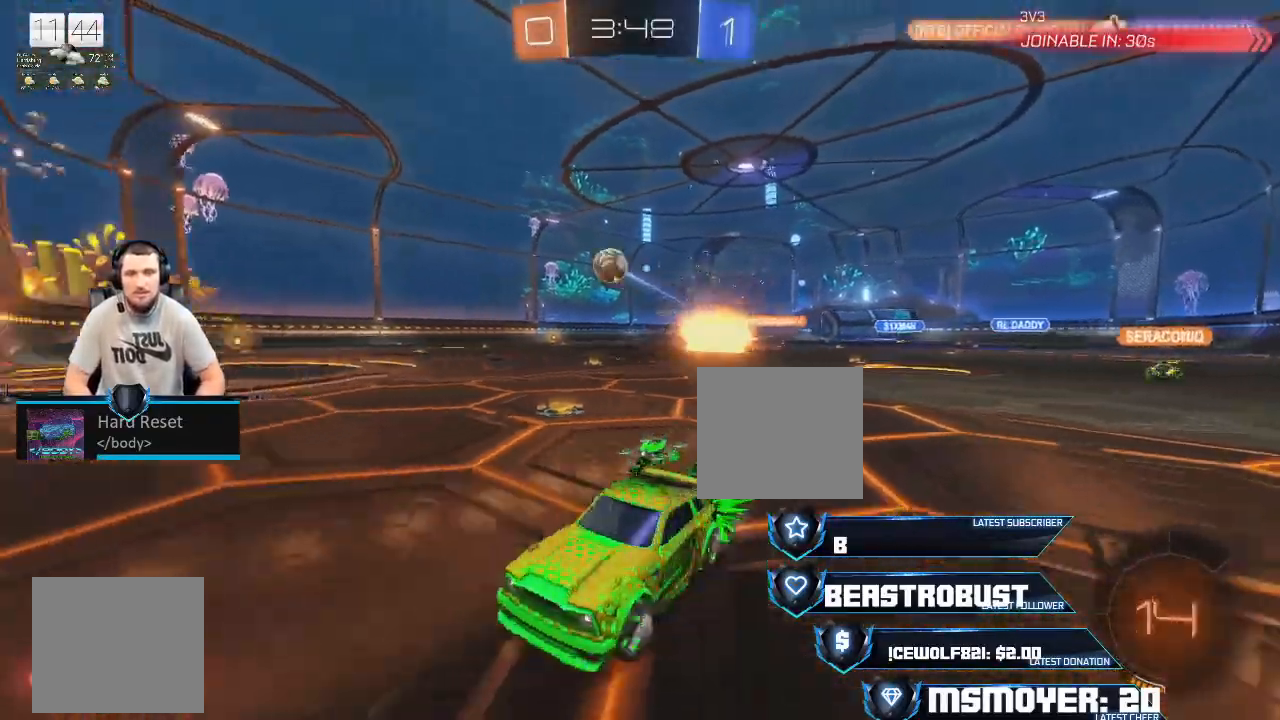
{"buttons": ["CROSS", "R2"], "left_stick": "right", "right_stick": "center", "events": []}
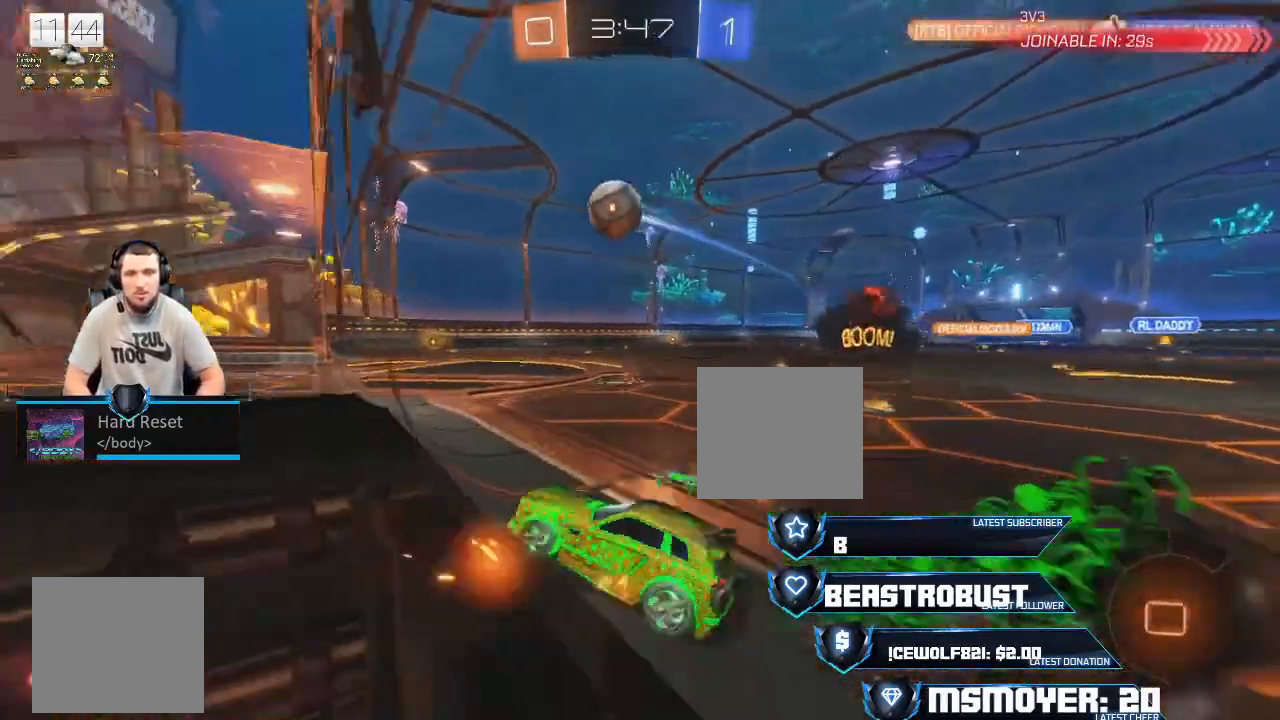
{"buttons": ["R2"], "left_stick": "right", "right_stick": "center", "events": [[100, "CROSS", "up"], [300, "left_stick", "center"], [367, "left_stick", "right"]]}
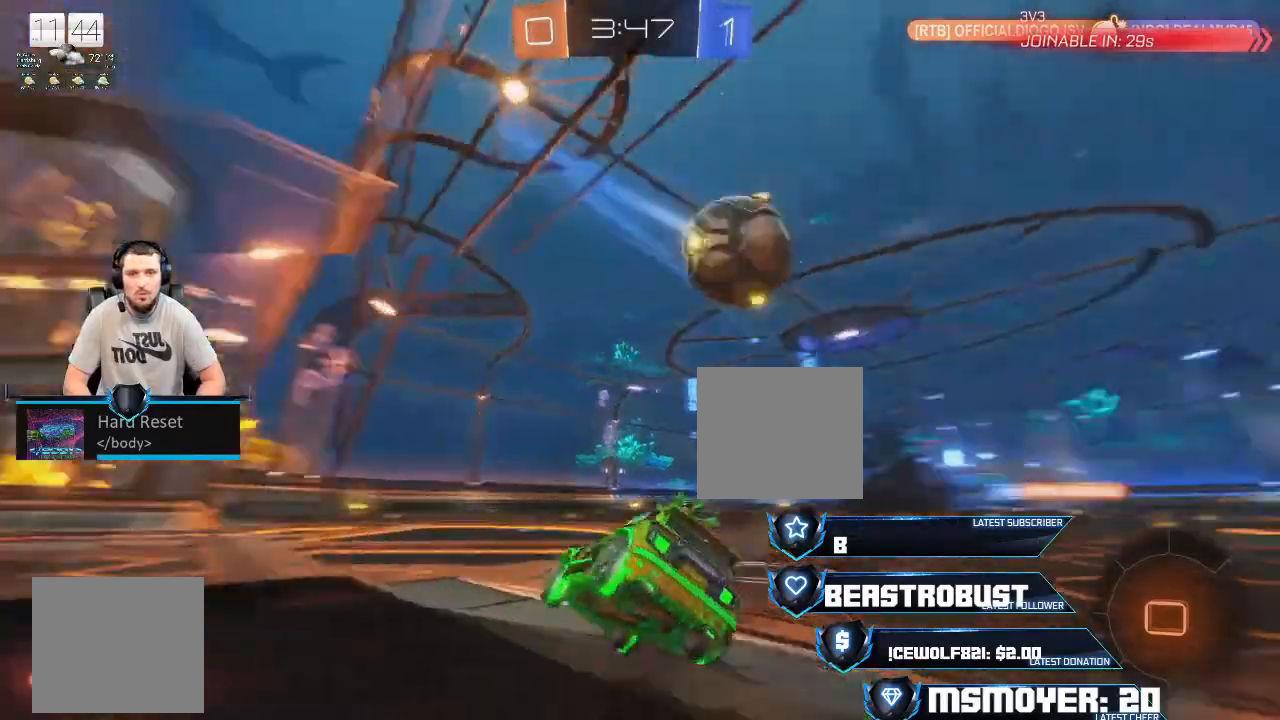
{"buttons": ["CIRCLE", "L2"], "left_stick": "right", "right_stick": "center", "events": [[33, "left_stick", "center"], [167, "left_stick", "left"], [300, "L2", "down"], [300, "left_stick", "right"], [367, "R2", "up"], [500, "CIRCLE", "down"]]}
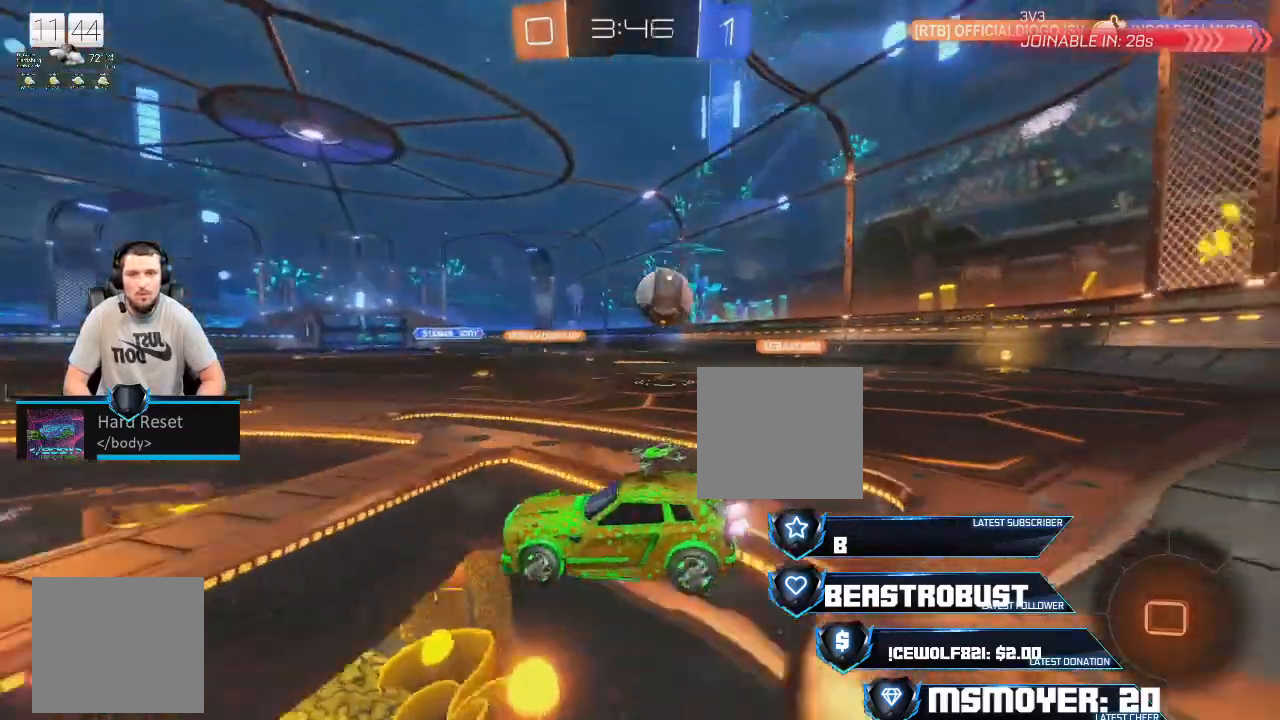
{"buttons": ["R2"], "left_stick": "center", "right_stick": "center", "events": [[67, "CIRCLE", "up"], [67, "L2", "up"], [133, "R2", "down"], [500, "left_stick", "center"]]}
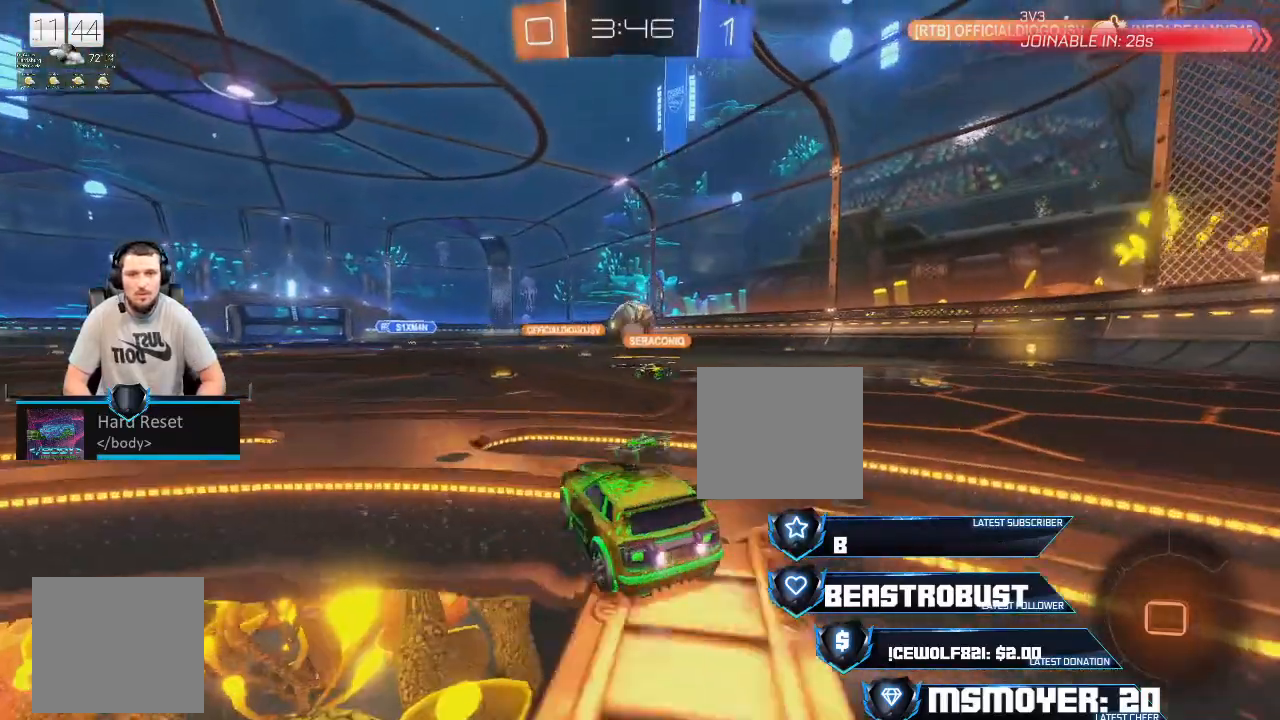
{"buttons": ["L2"], "left_stick": "left", "right_stick": "center", "events": [[100, "left_stick", "right"], [233, "R2", "up"], [267, "L2", "down"], [267, "left_stick", "left"]]}
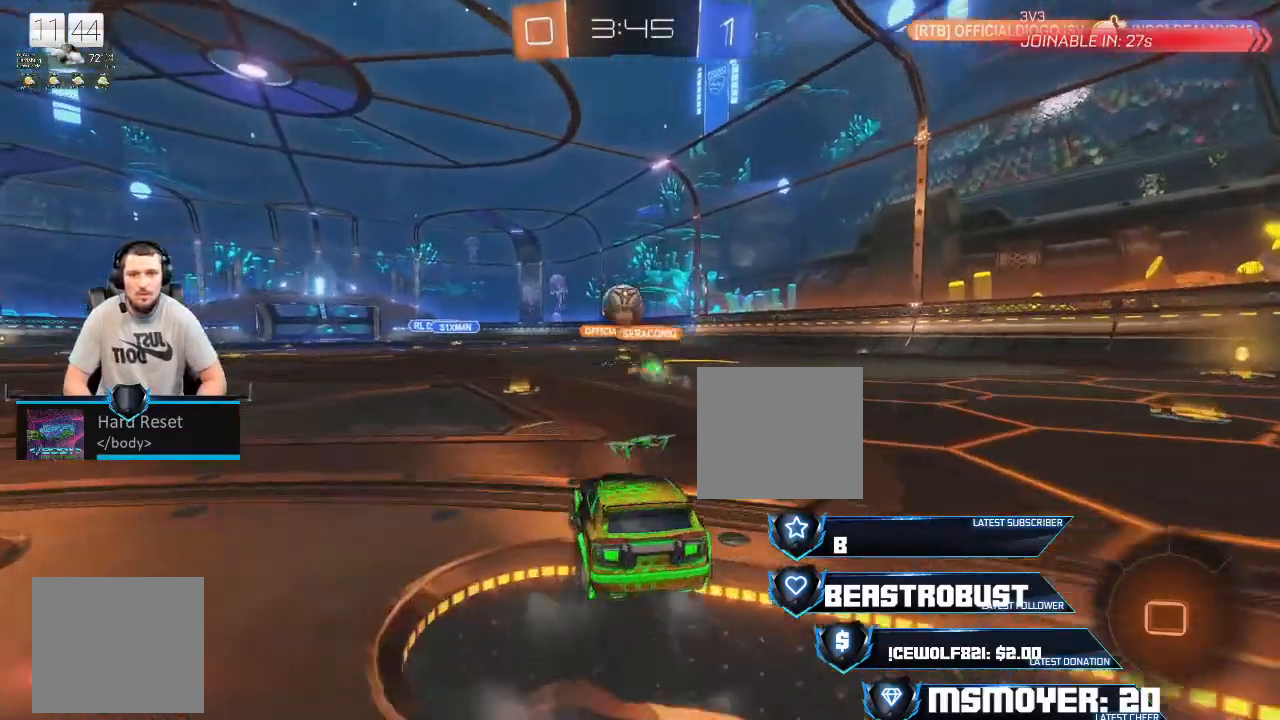
{"buttons": ["L2"], "left_stick": "left", "right_stick": "center", "events": []}
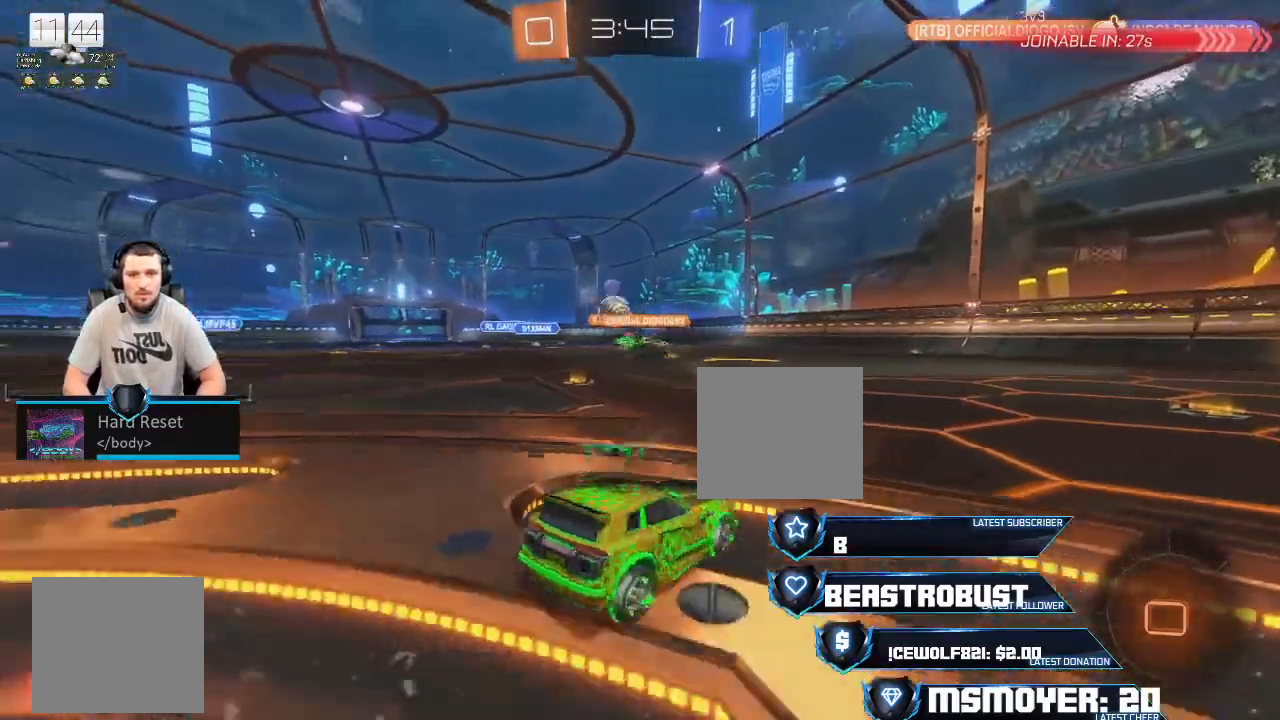
{"buttons": ["L2"], "left_stick": "right", "right_stick": "center"}
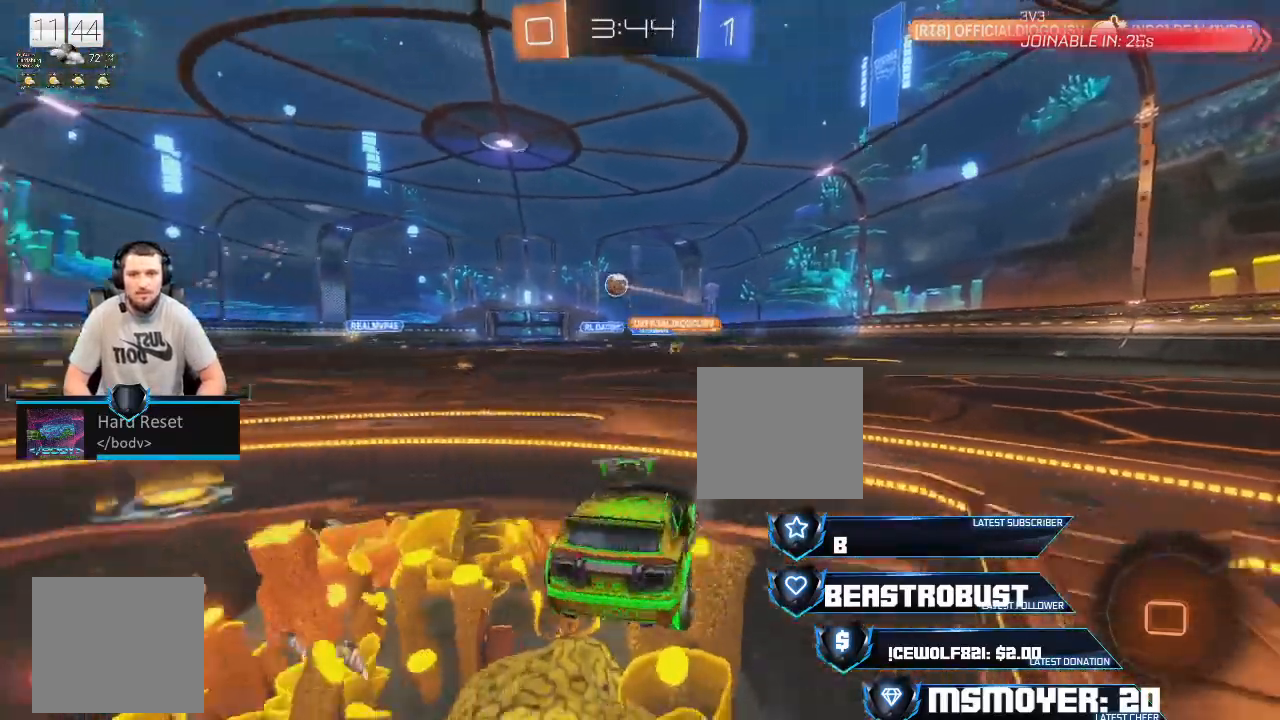
{"buttons": ["CIRCLE", "R2"], "left_stick": "left", "right_stick": "center", "events": [[133, "L2", "up"], [133, "left_stick", "center"], [233, "R2", "down"], [333, "left_stick", "left"], [467, "CIRCLE", "down"]]}
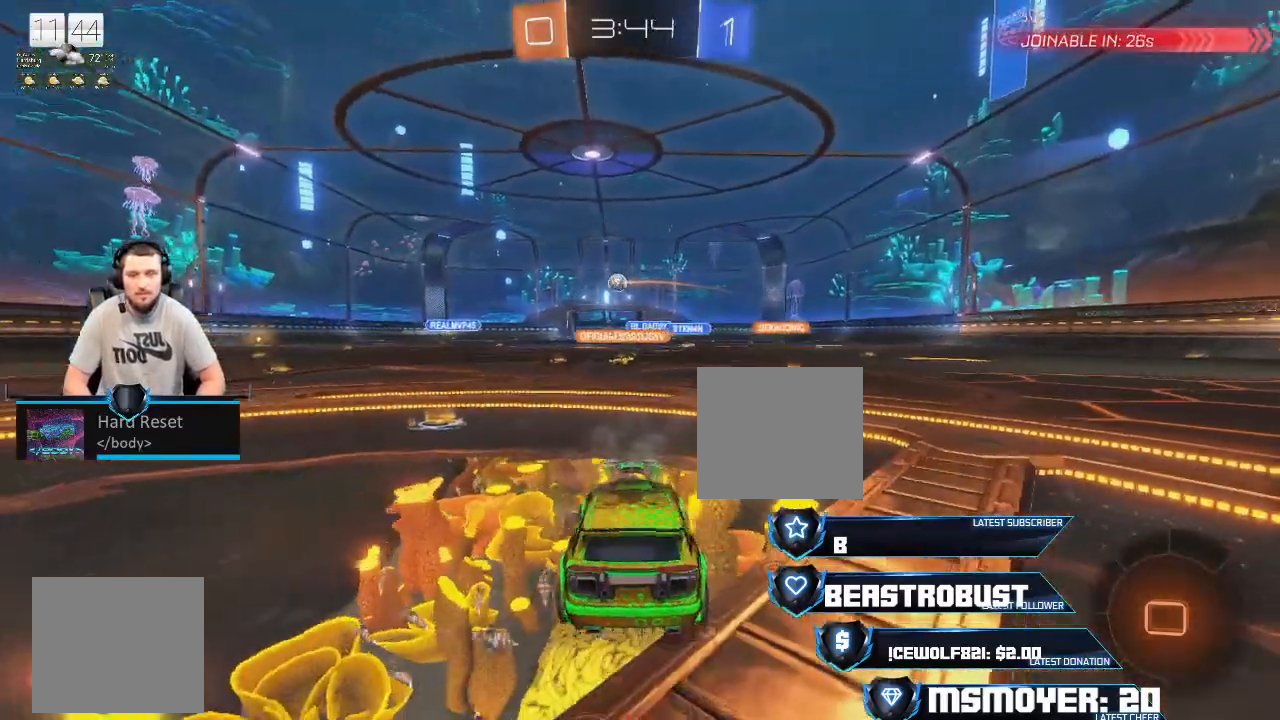
{"buttons": ["R2"], "left_stick": "center", "right_stick": "center", "events": [[67, "CIRCLE", "up"], [333, "left_stick", "center"]]}
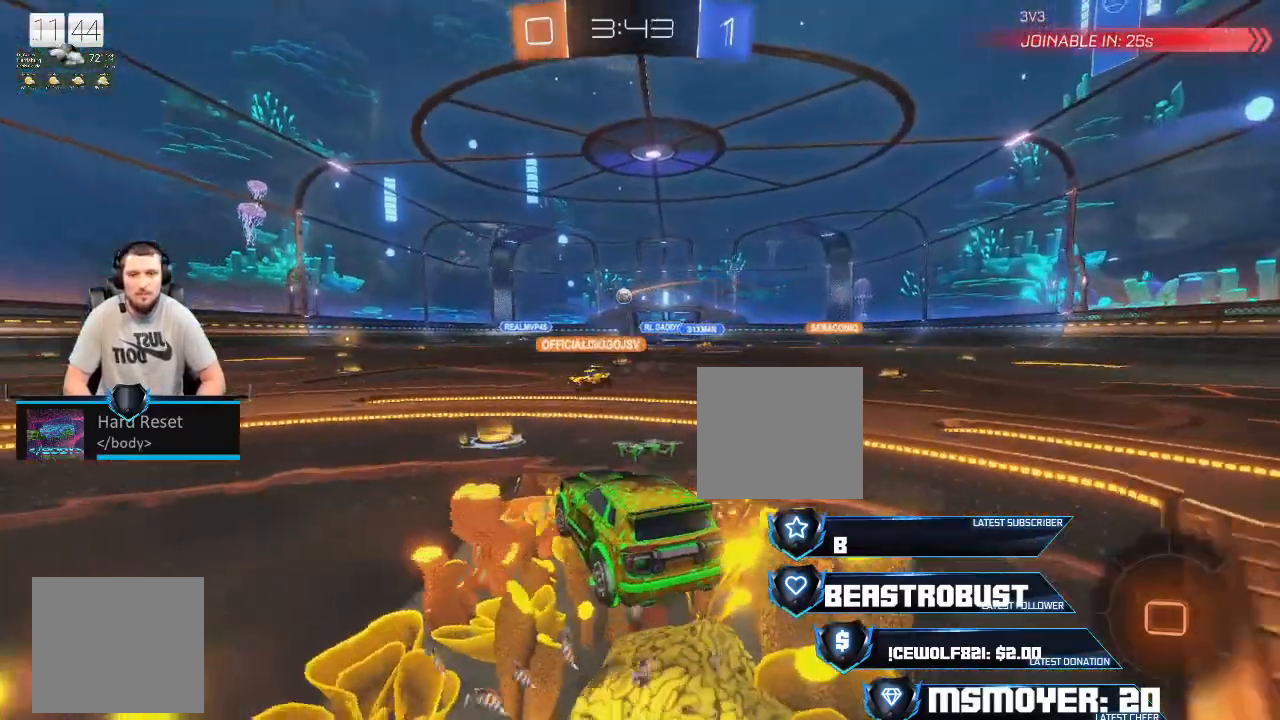
{"buttons": [], "left_stick": "right", "right_stick": "center", "events": [[200, "R2", "up"], [200, "left_stick", "left"], [500, "left_stick", "right"]]}
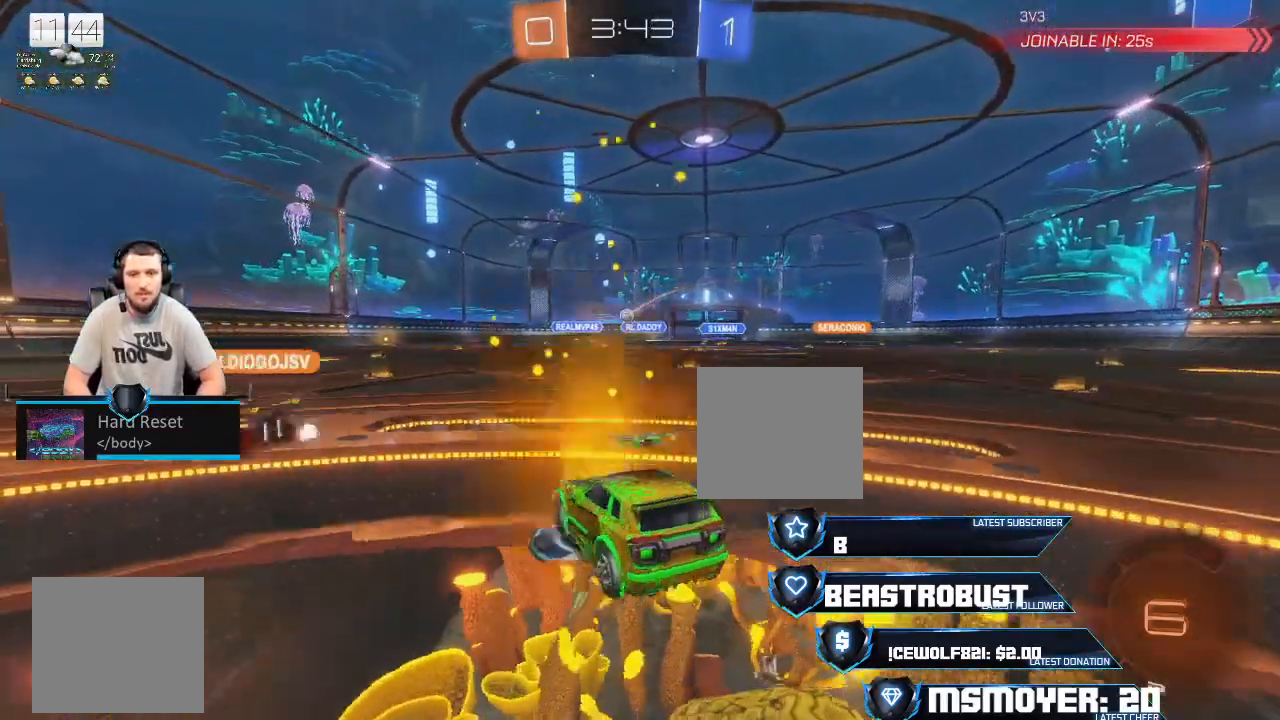
{"buttons": ["R2"], "left_stick": "right", "right_stick": "center", "events": [[33, "left_stick", "left"], [233, "left_stick", "center"], [367, "R2", "down"], [467, "left_stick", "right"]]}
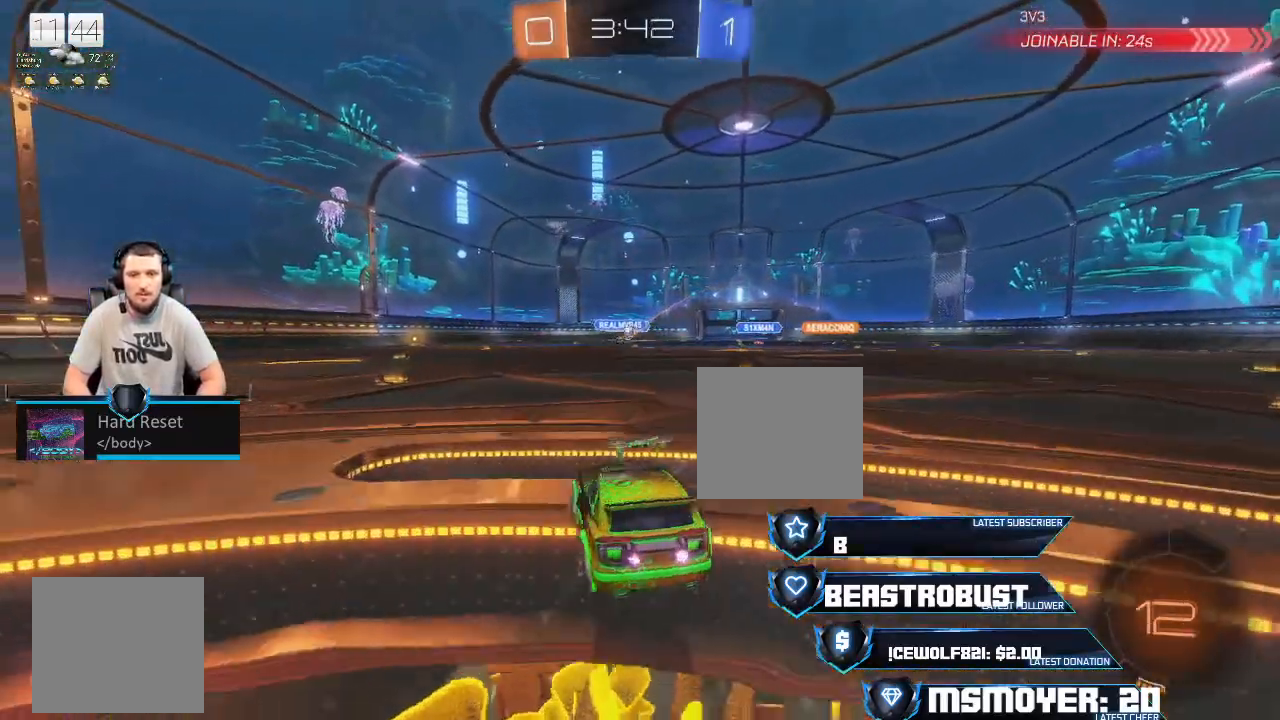
{"buttons": ["R2"], "left_stick": "left", "right_stick": "center", "events": [[100, "left_stick", "center"], [233, "left_stick", "right"], [467, "left_stick", "left"]]}
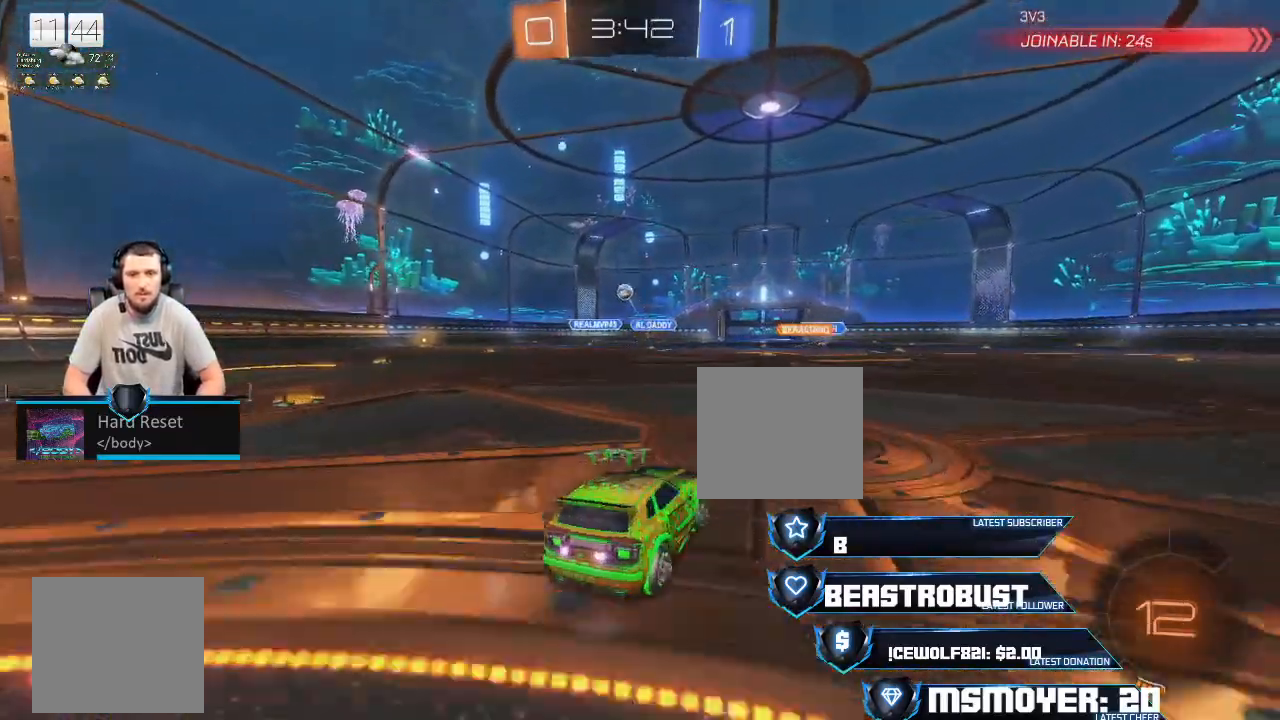
{"buttons": ["R2", "L3"], "left_stick": "left", "right_stick": "center", "events": [[67, "R2", "up"], [167, "L3", "down"], [200, "L2", "down"], [300, "L2", "up"], [300, "R2", "down"]]}
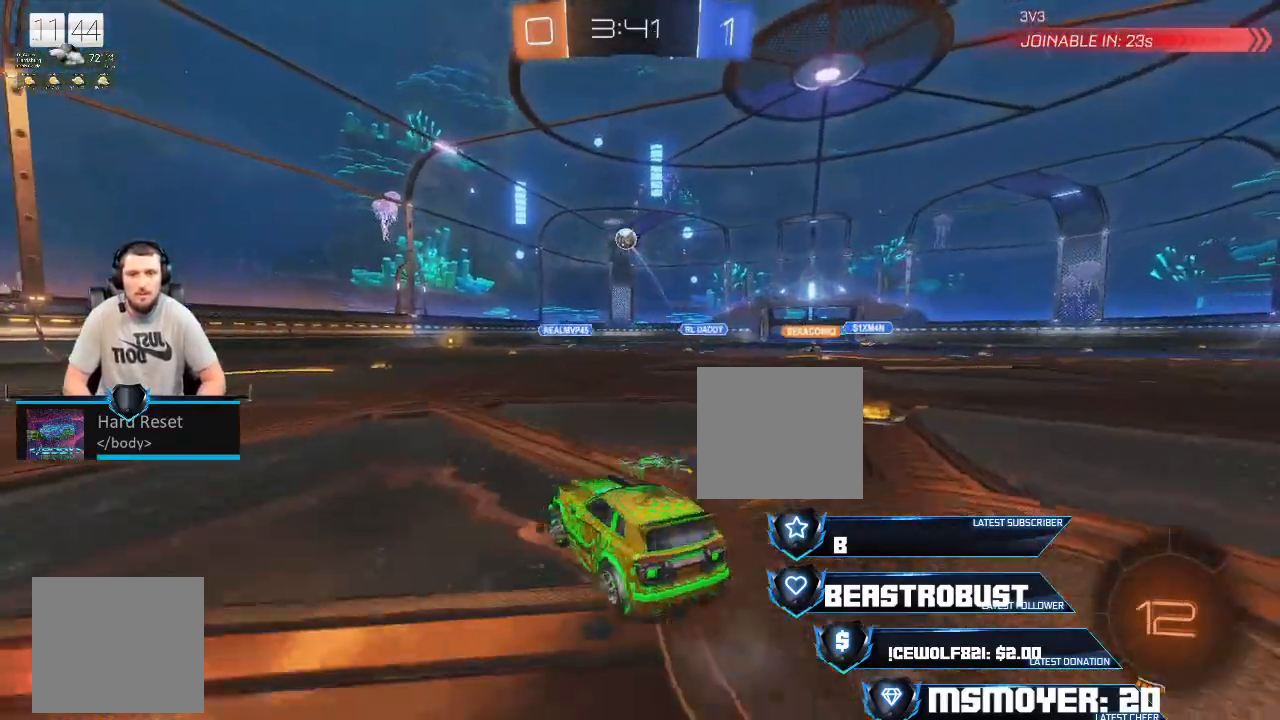
{"buttons": ["TRIANGLE", "R2"], "left_stick": "left", "right_stick": "center", "events": [[133, "R2", "up"], [300, "R2", "down"], [333, "L3", "up"], [467, "TRIANGLE", "down"]]}
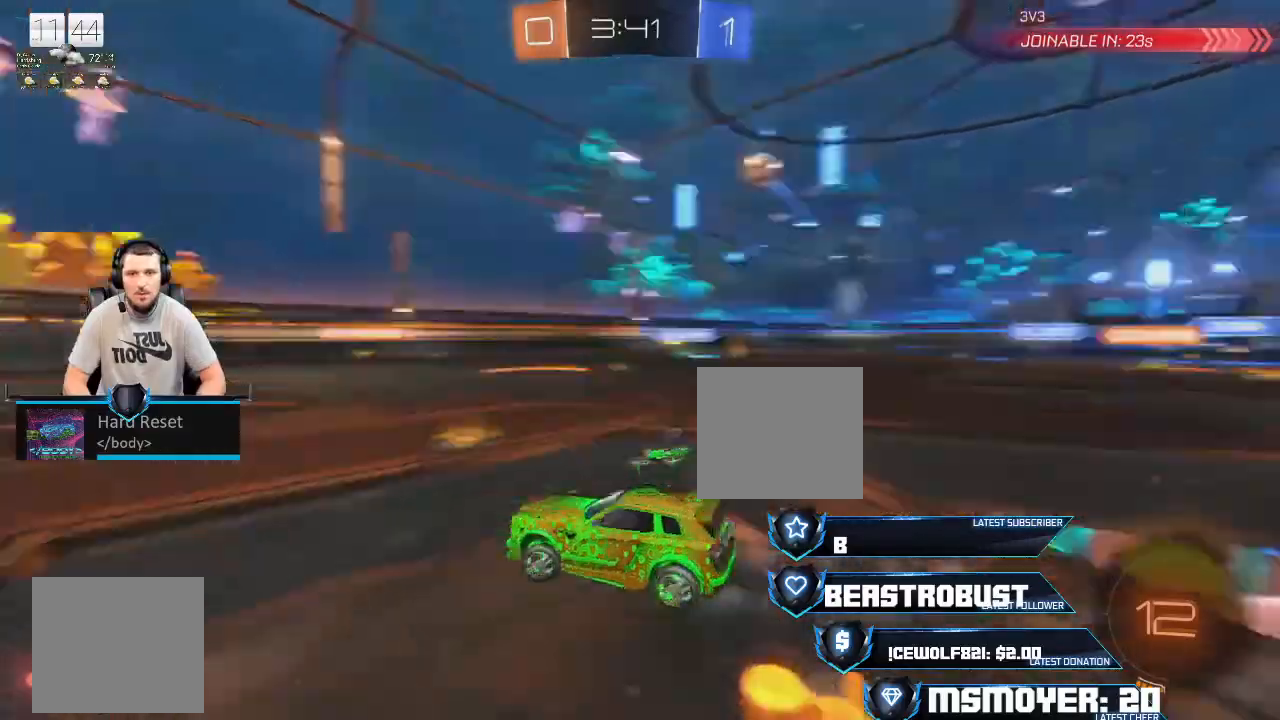
{"buttons": ["TRIANGLE", "R2"], "left_stick": "left", "right_stick": "center", "events": [[33, "TRIANGLE", "up"], [500, "TRIANGLE", "down"]]}
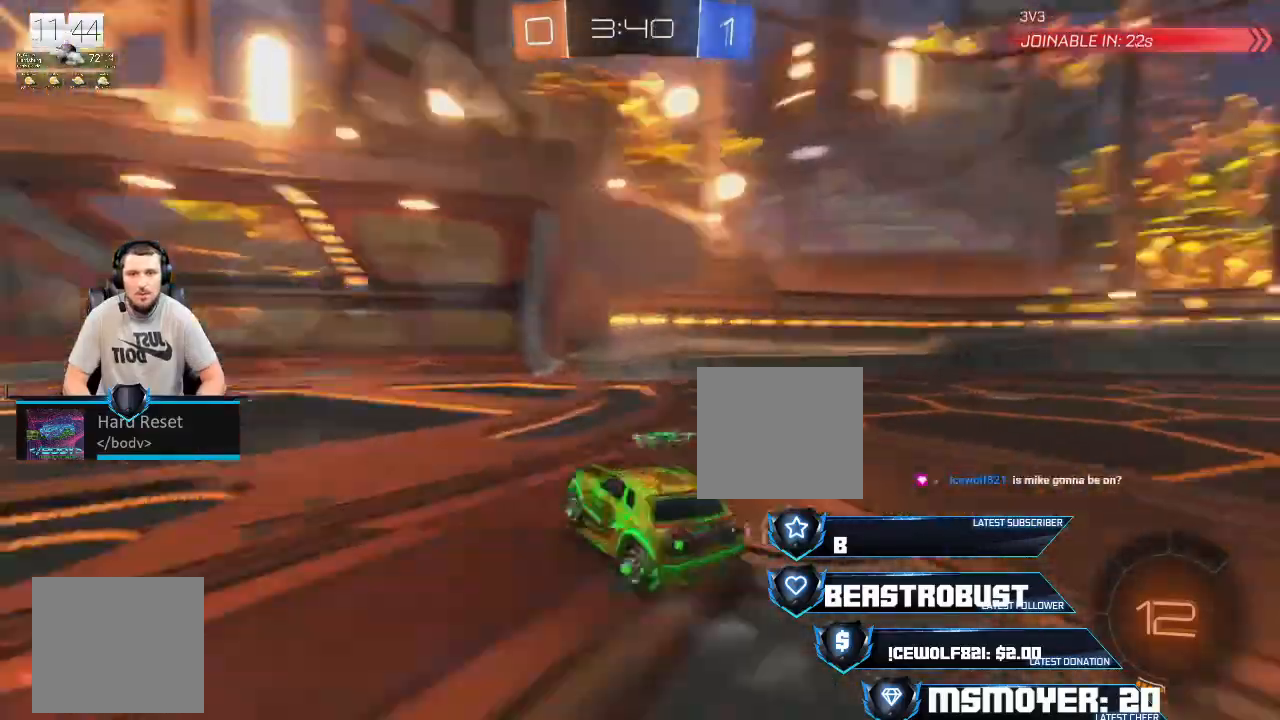
{"buttons": ["R2"], "left_stick": "right", "right_stick": "center", "events": [[67, "TRIANGLE", "up"], [400, "left_stick", "right"]]}
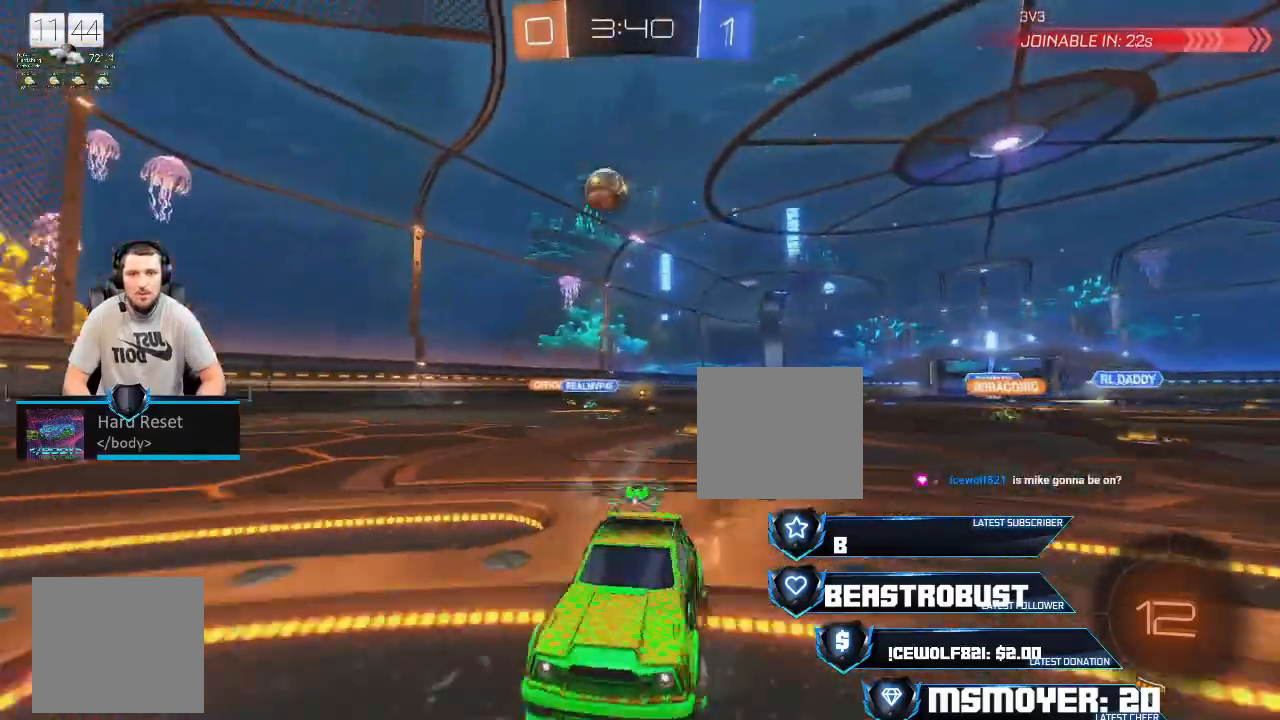
{"buttons": [], "left_stick": "right", "right_stick": "center", "events": [[33, "CIRCLE", "down"], [133, "R2", "up"], [267, "CIRCLE", "up"]]}